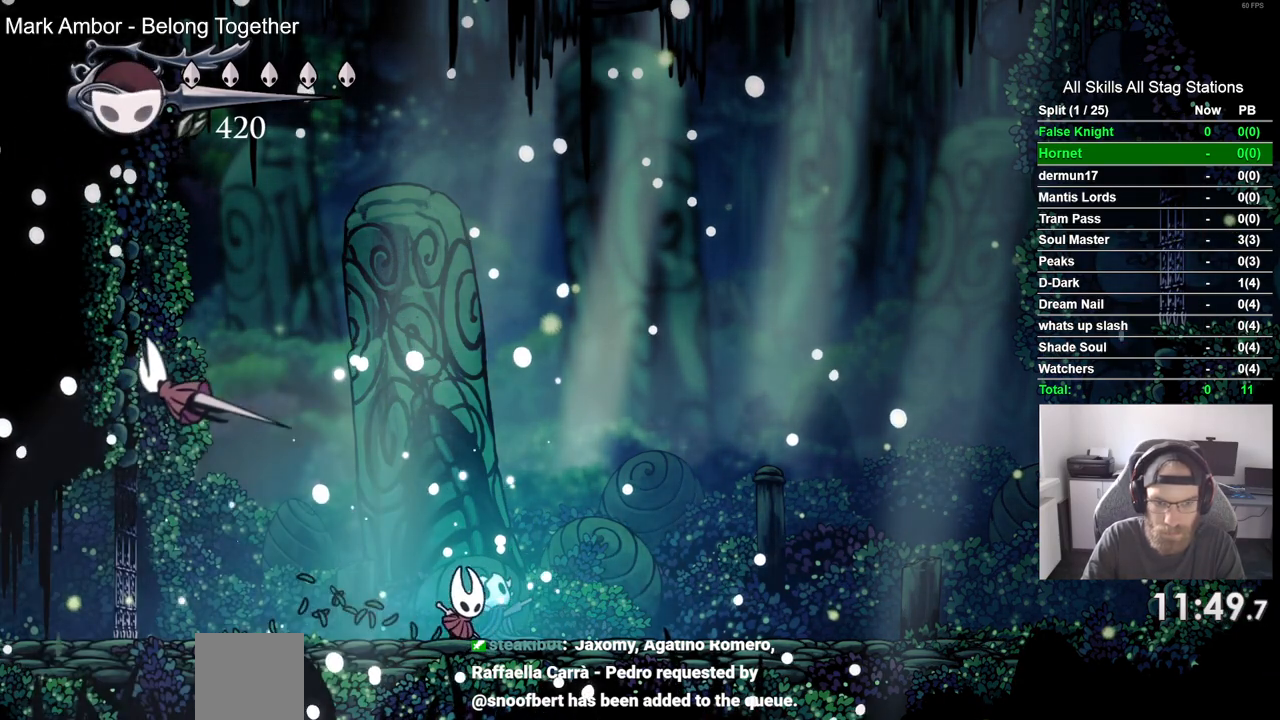
Gameplay with a controller (PlayStation layout); each line is a JSON object with the inputs held at the frame after it. "events" lists button and stick changes between this image and that frame as [ms after this image, input, new state], when the widget could be followed in between.
{"buttons": [], "left_stick": "center", "right_stick": "center", "events": [[50, "DPAD_RIGHT", "up"]]}
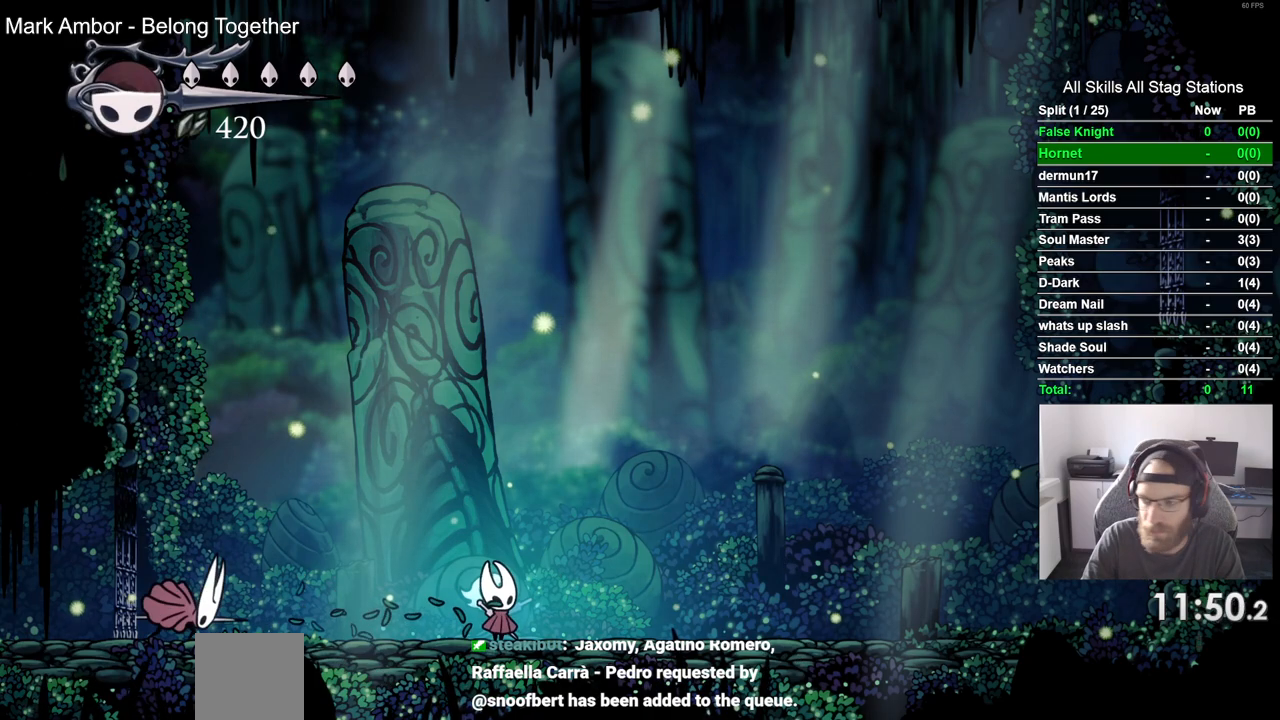
{"buttons": ["DPAD_UP"], "left_stick": "center", "right_stick": "center", "events": [[400, "DPAD_UP", "down"]]}
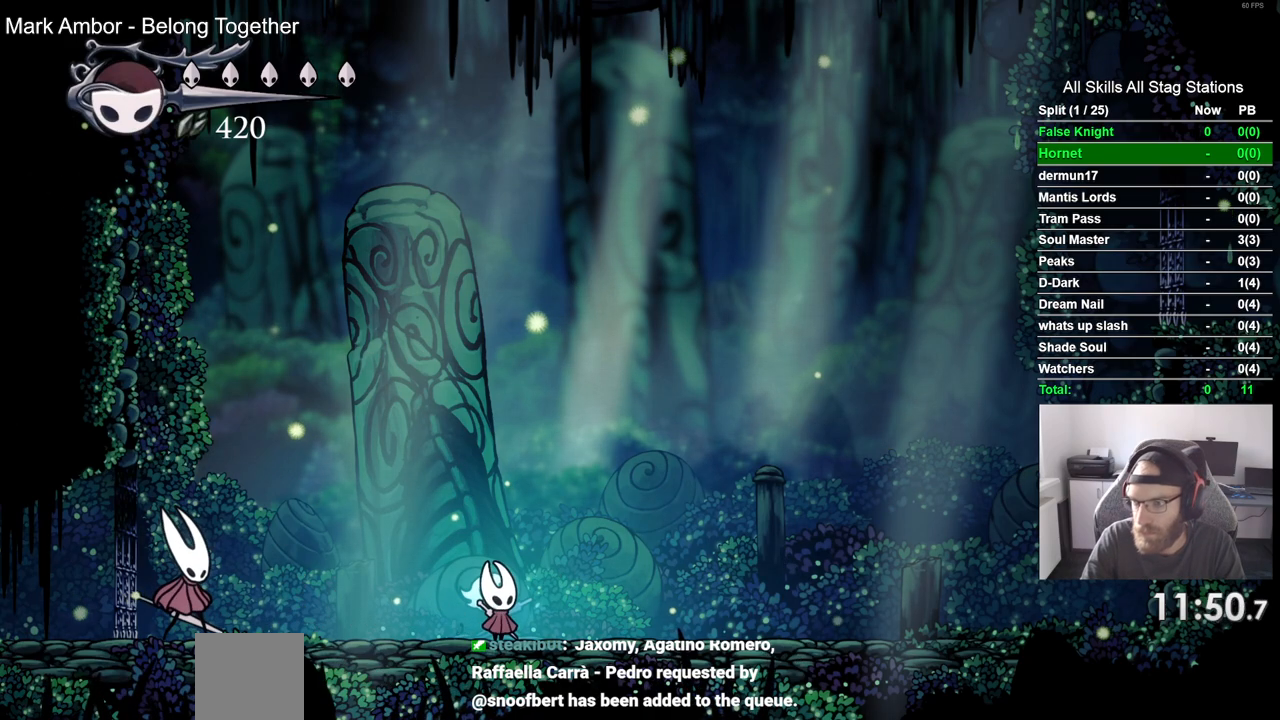
{"buttons": [], "left_stick": "center", "right_stick": "center", "events": [[17, "DPAD_UP", "up"], [133, "DPAD_UP", "down"], [233, "DPAD_UP", "up"], [333, "DPAD_UP", "down"], [450, "DPAD_UP", "up"]]}
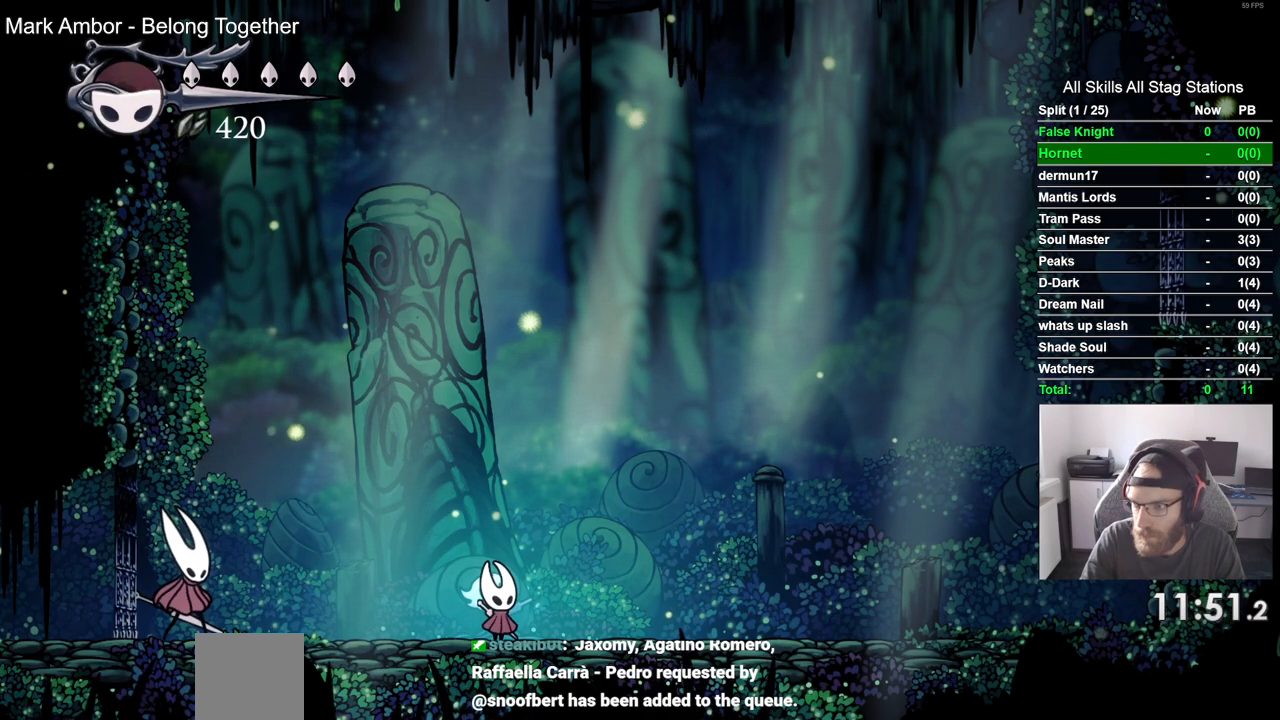
{"buttons": ["DPAD_UP"], "left_stick": "center", "right_stick": "center", "events": [[50, "DPAD_UP", "down"], [167, "DPAD_UP", "up"], [267, "DPAD_UP", "down"], [383, "DPAD_UP", "up"], [467, "DPAD_UP", "down"]]}
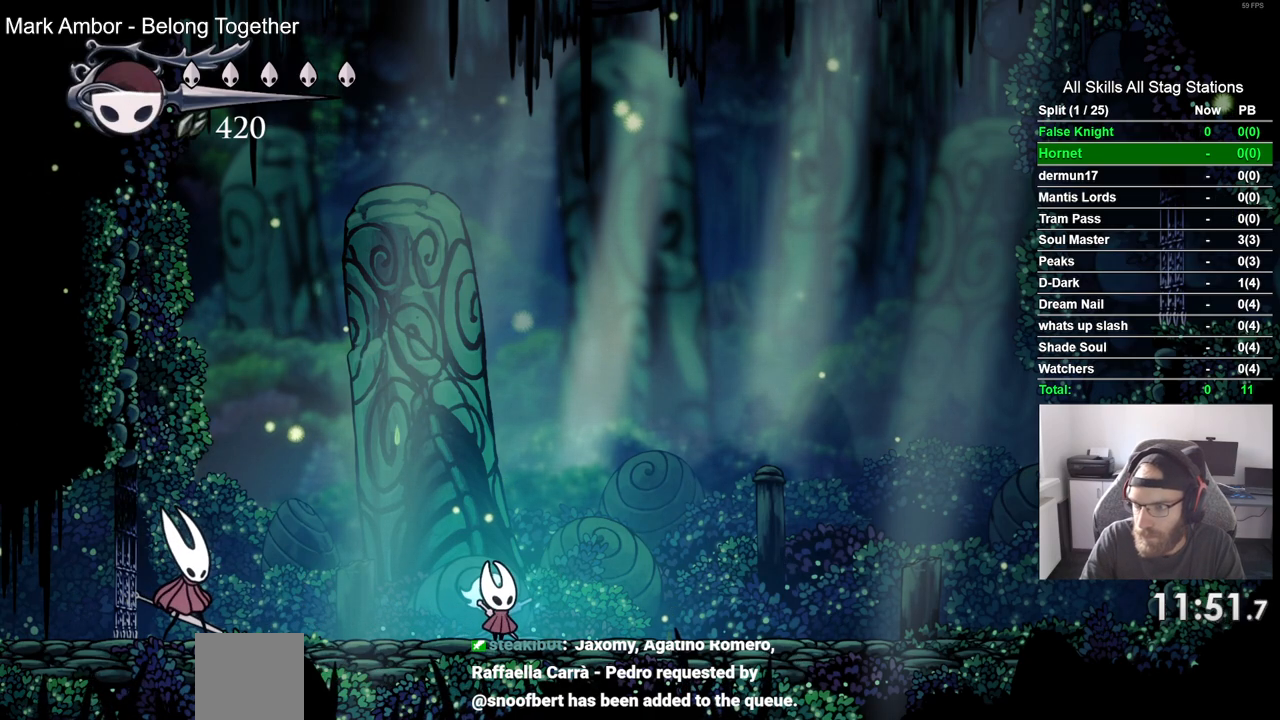
{"buttons": [], "left_stick": "center", "right_stick": "center", "events": [[83, "DPAD_UP", "up"], [183, "DPAD_UP", "down"], [267, "DPAD_UP", "up"], [383, "DPAD_UP", "down"], [483, "DPAD_UP", "up"]]}
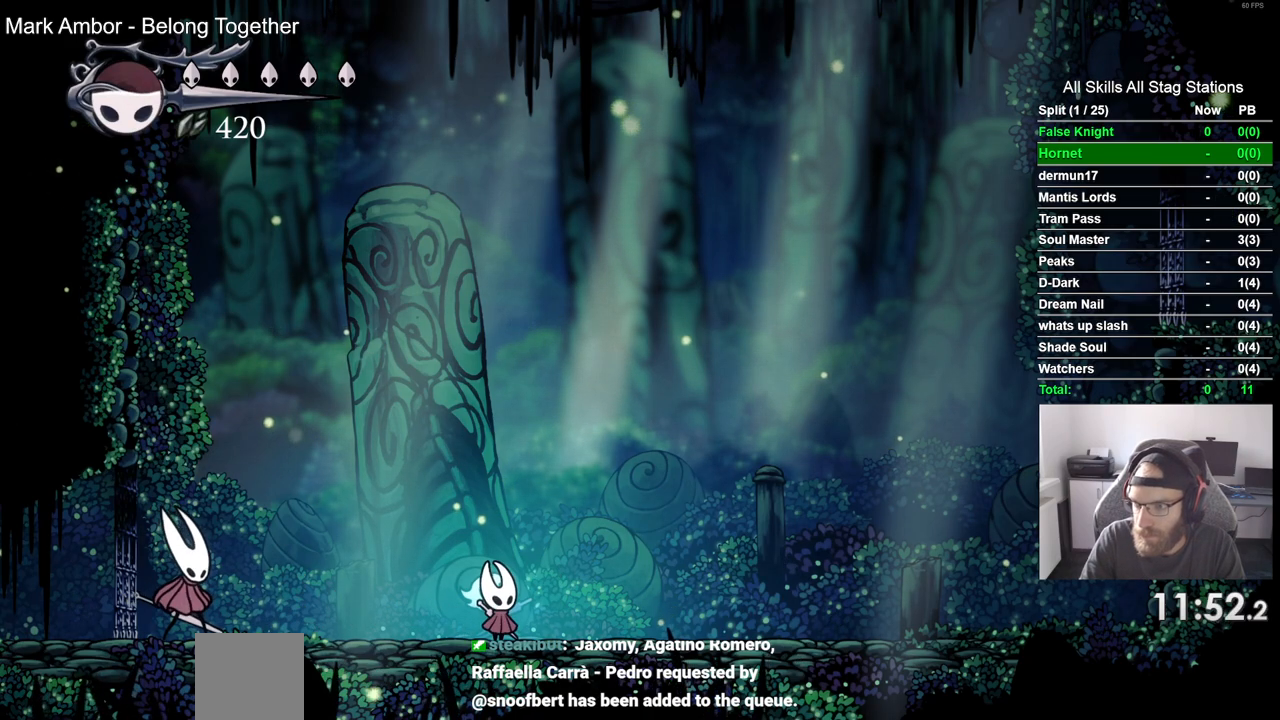
{"buttons": ["DPAD_UP"], "left_stick": "center", "right_stick": "center", "events": [[83, "DPAD_UP", "down"], [183, "DPAD_UP", "up"], [300, "DPAD_UP", "down"], [383, "DPAD_UP", "up"], [483, "DPAD_UP", "down"]]}
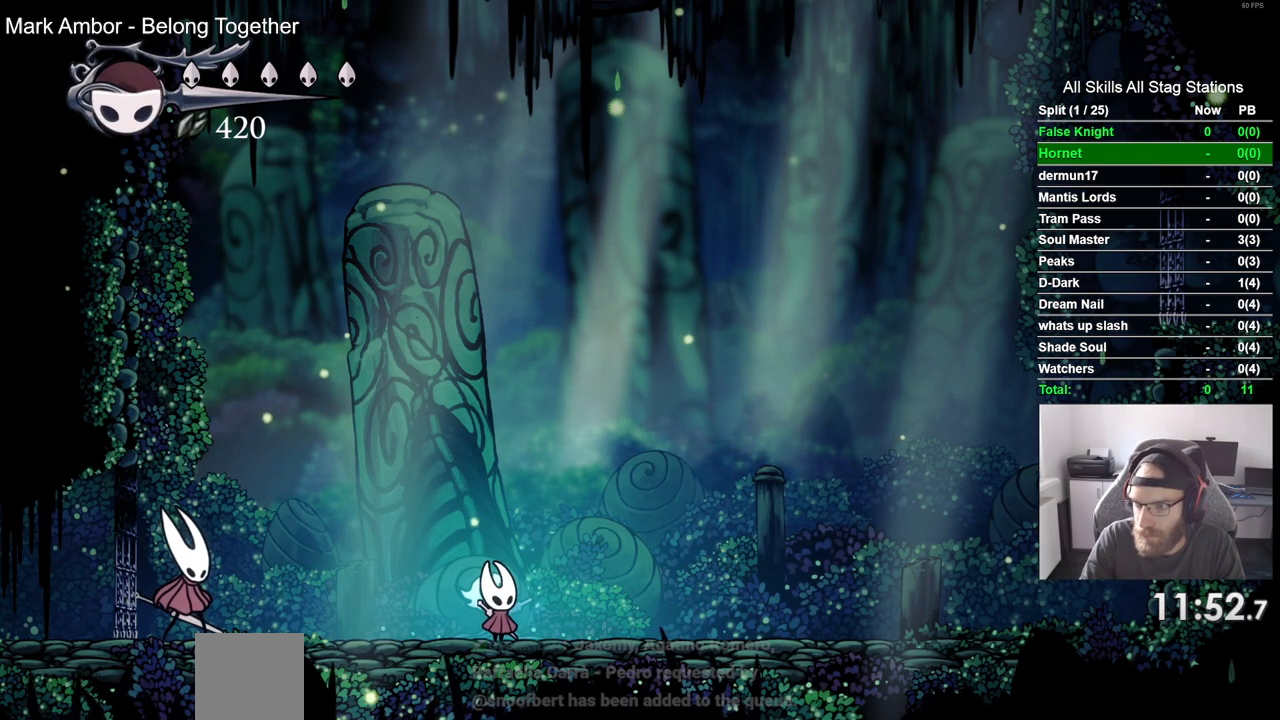
{"buttons": ["DPAD_UP"], "left_stick": "center", "right_stick": "center", "events": [[83, "DPAD_UP", "up"], [183, "DPAD_UP", "down"], [300, "DPAD_UP", "up"], [383, "DPAD_UP", "down"]]}
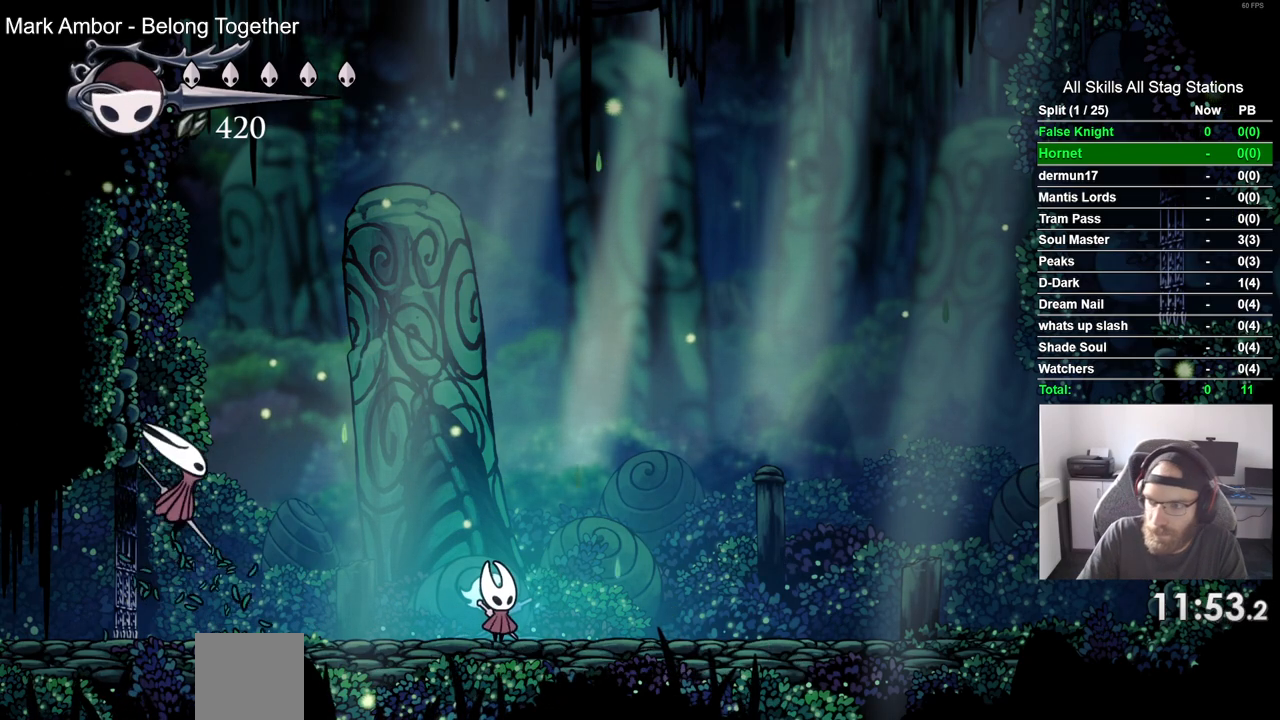
{"buttons": [], "left_stick": "center", "right_stick": "center", "events": [[17, "DPAD_UP", "up"], [100, "DPAD_UP", "down"], [233, "DPAD_UP", "up"], [300, "DPAD_UP", "down"], [433, "DPAD_UP", "up"]]}
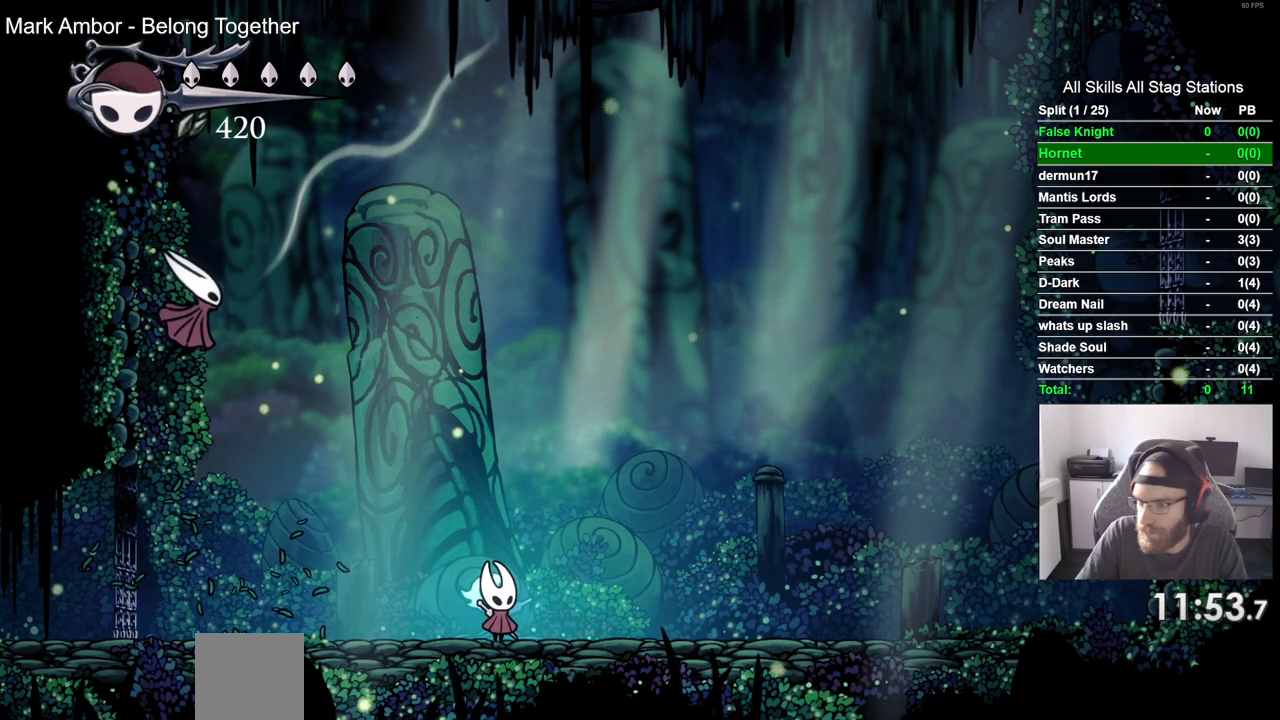
{"buttons": ["DPAD_UP"], "left_stick": "center", "right_stick": "center", "events": [[17, "DPAD_UP", "down"], [150, "DPAD_UP", "up"], [233, "DPAD_UP", "down"], [350, "DPAD_UP", "up"], [433, "DPAD_UP", "down"]]}
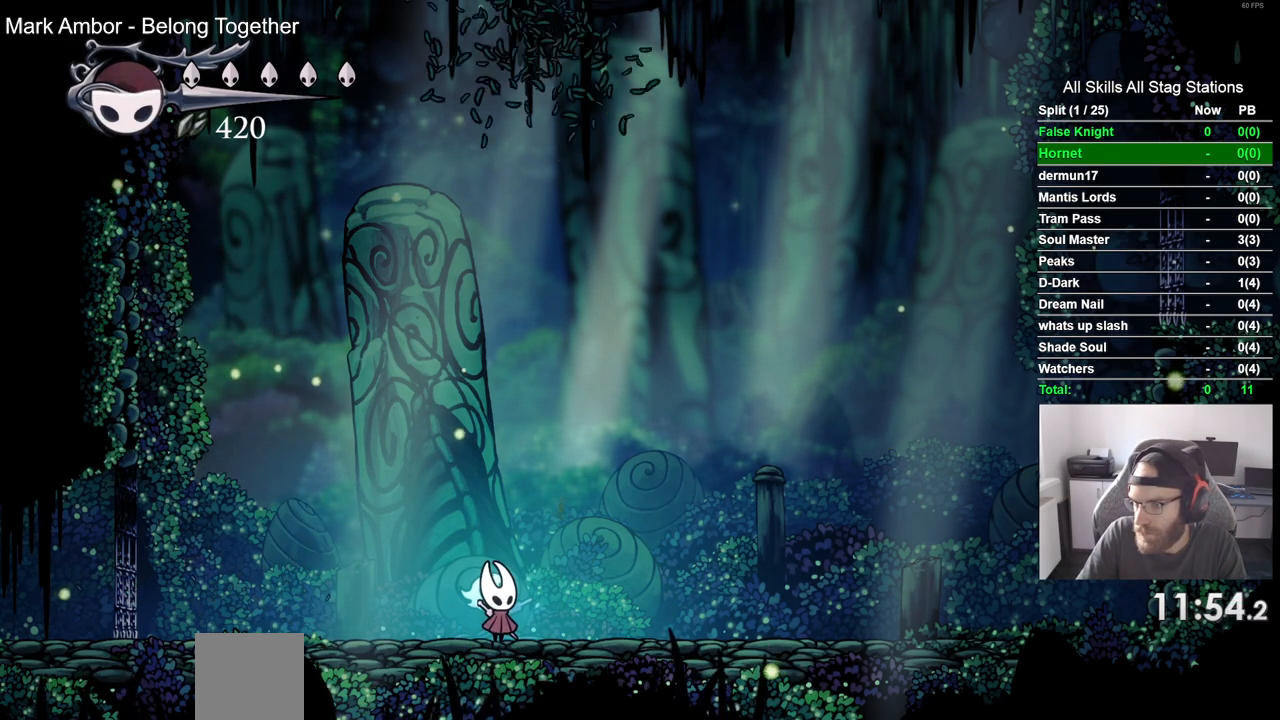
{"buttons": [], "left_stick": "center", "right_stick": "center", "events": [[50, "DPAD_UP", "up"], [117, "DPAD_UP", "down"], [233, "DPAD_UP", "up"], [333, "DPAD_UP", "down"], [450, "DPAD_UP", "up"]]}
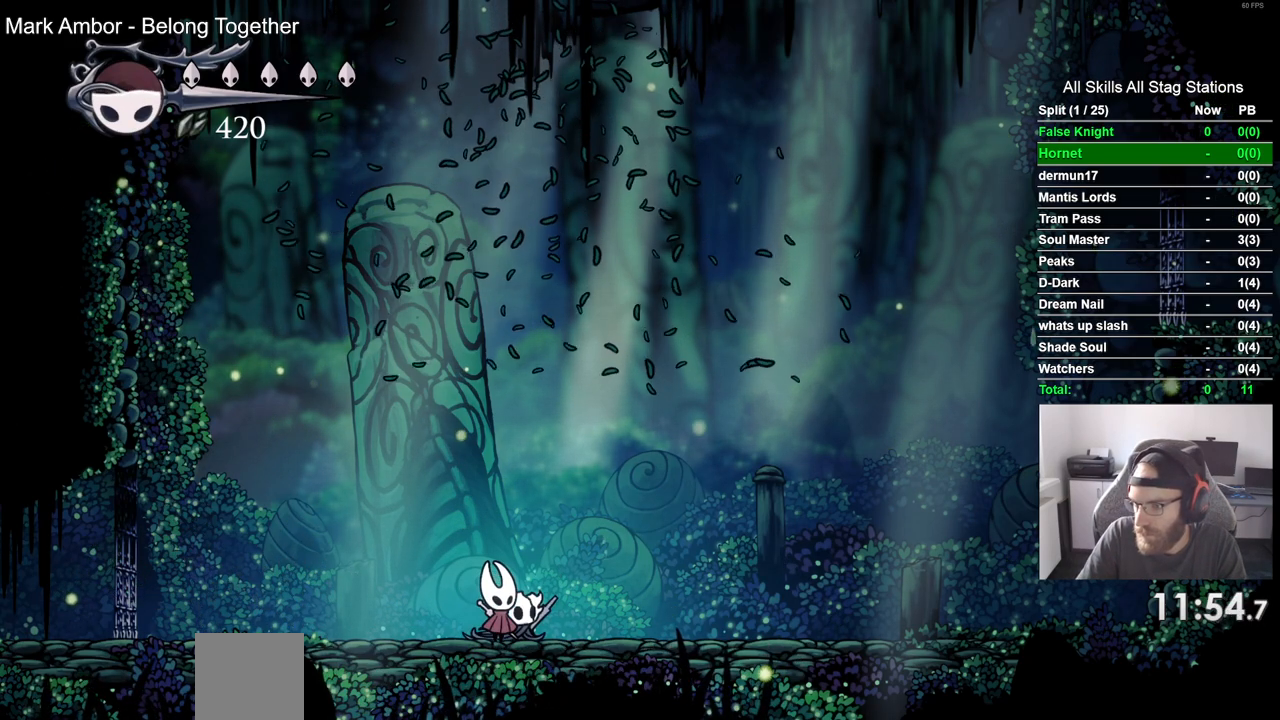
{"buttons": ["DPAD_UP"], "left_stick": "center", "right_stick": "center", "events": [[50, "DPAD_UP", "down"], [150, "DPAD_UP", "up"], [233, "DPAD_UP", "down"]]}
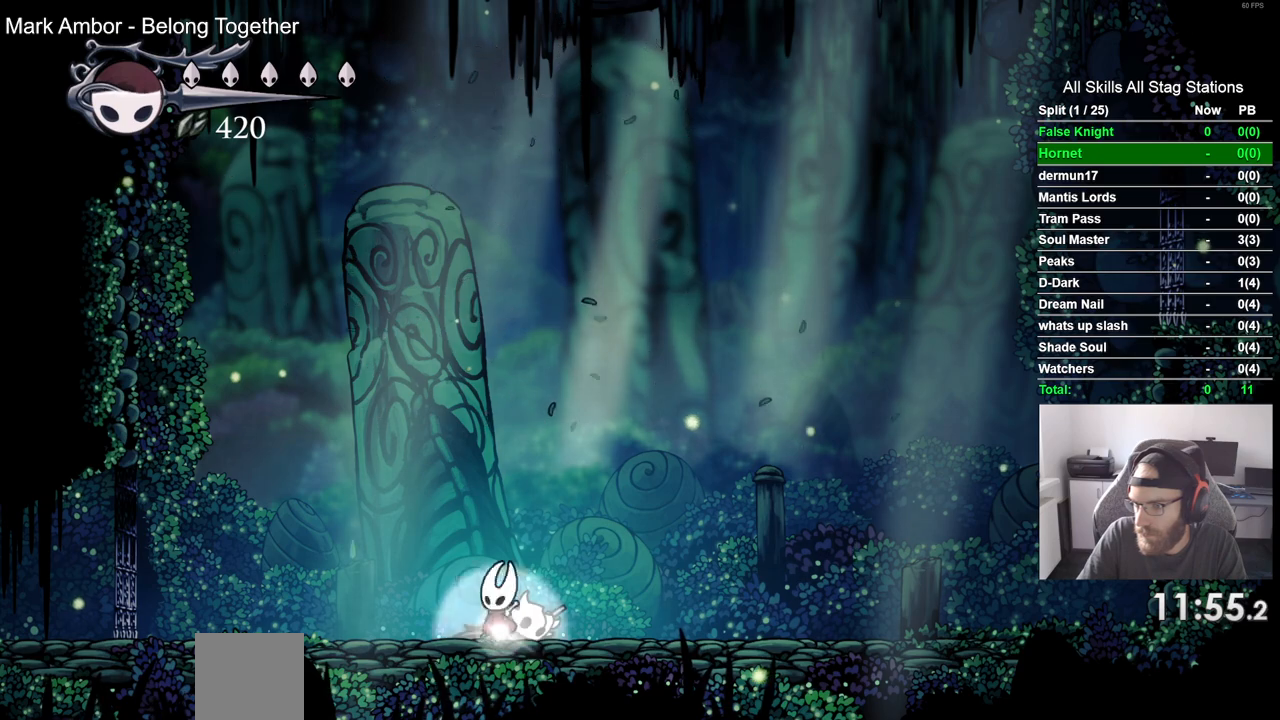
{"buttons": [], "left_stick": "center", "right_stick": "center", "events": [[67, "DPAD_UP", "up"], [167, "DPAD_UP", "down"], [283, "DPAD_UP", "up"]]}
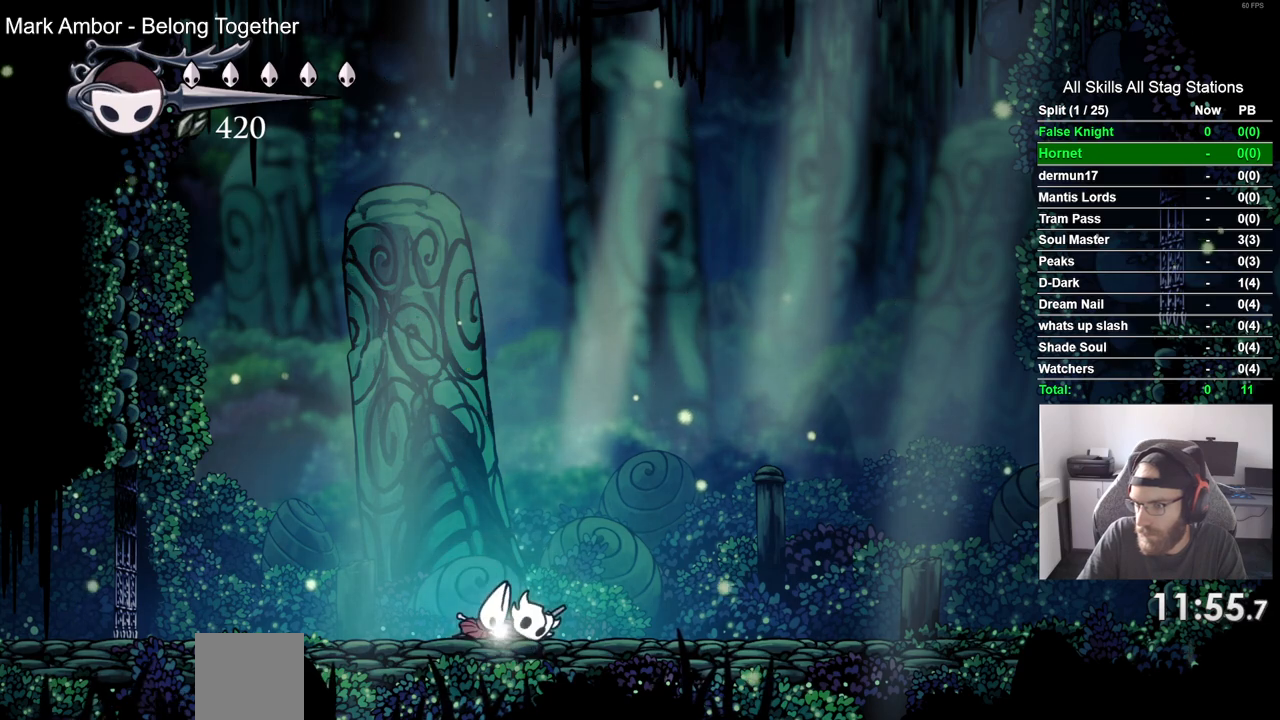
{"buttons": [], "left_stick": "center", "right_stick": "center", "events": []}
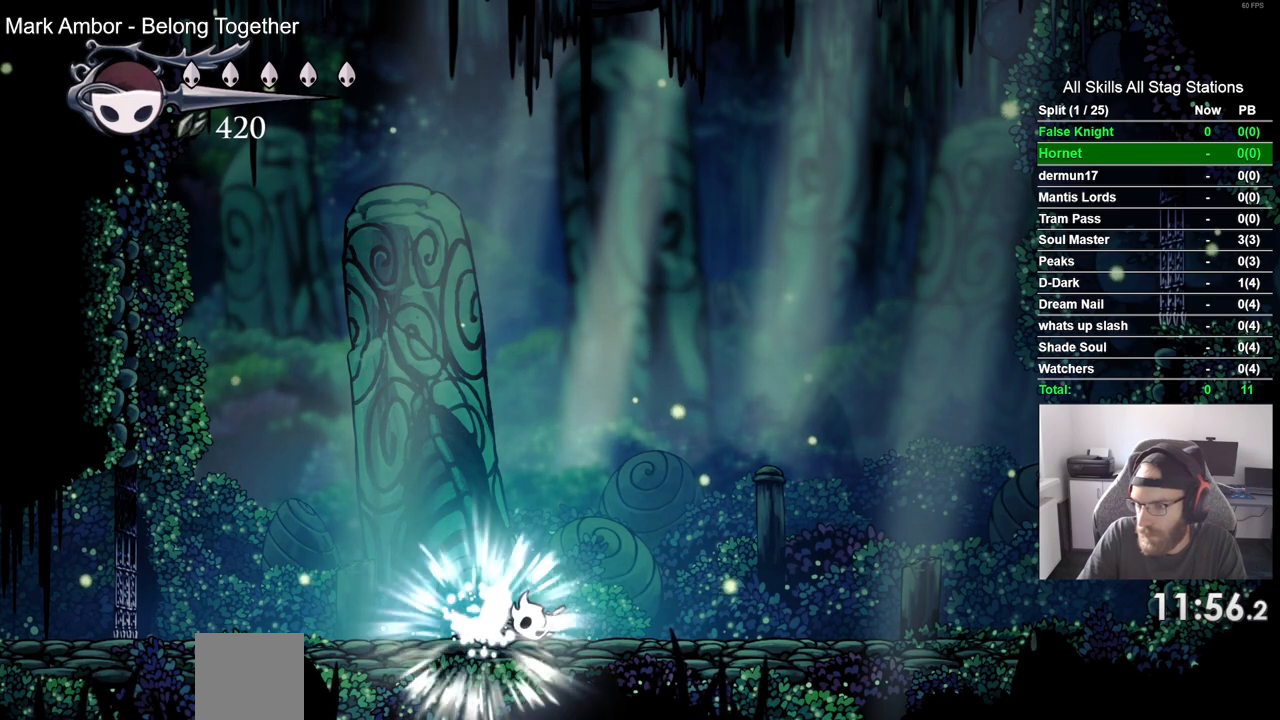
{"buttons": [], "left_stick": "center", "right_stick": "center", "events": []}
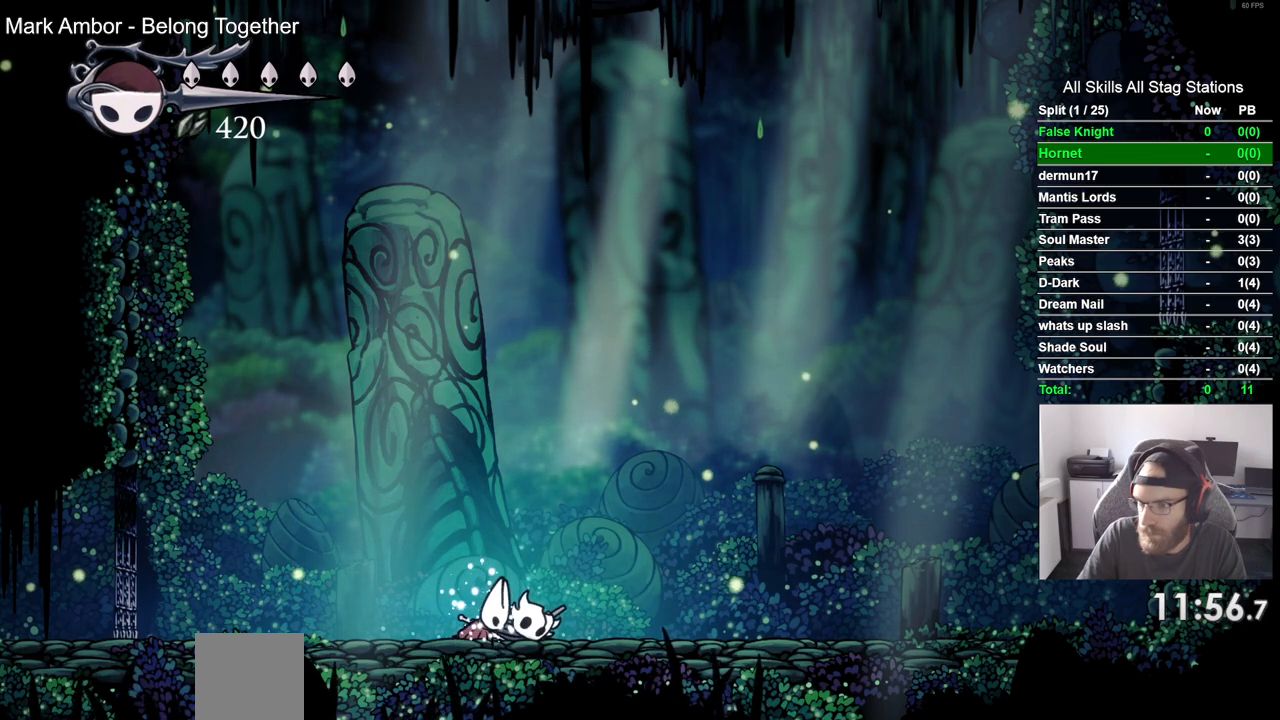
{"buttons": [], "left_stick": "center", "right_stick": "center", "events": []}
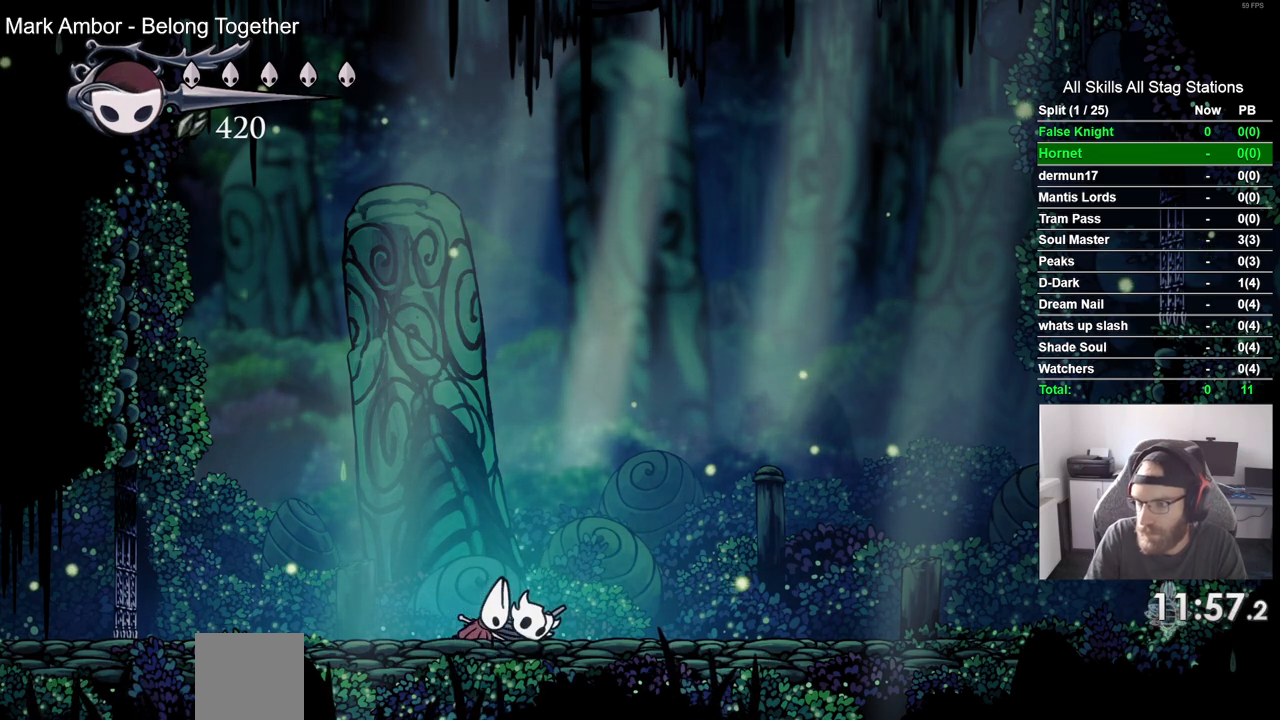
{"buttons": [], "left_stick": "center", "right_stick": "center", "events": []}
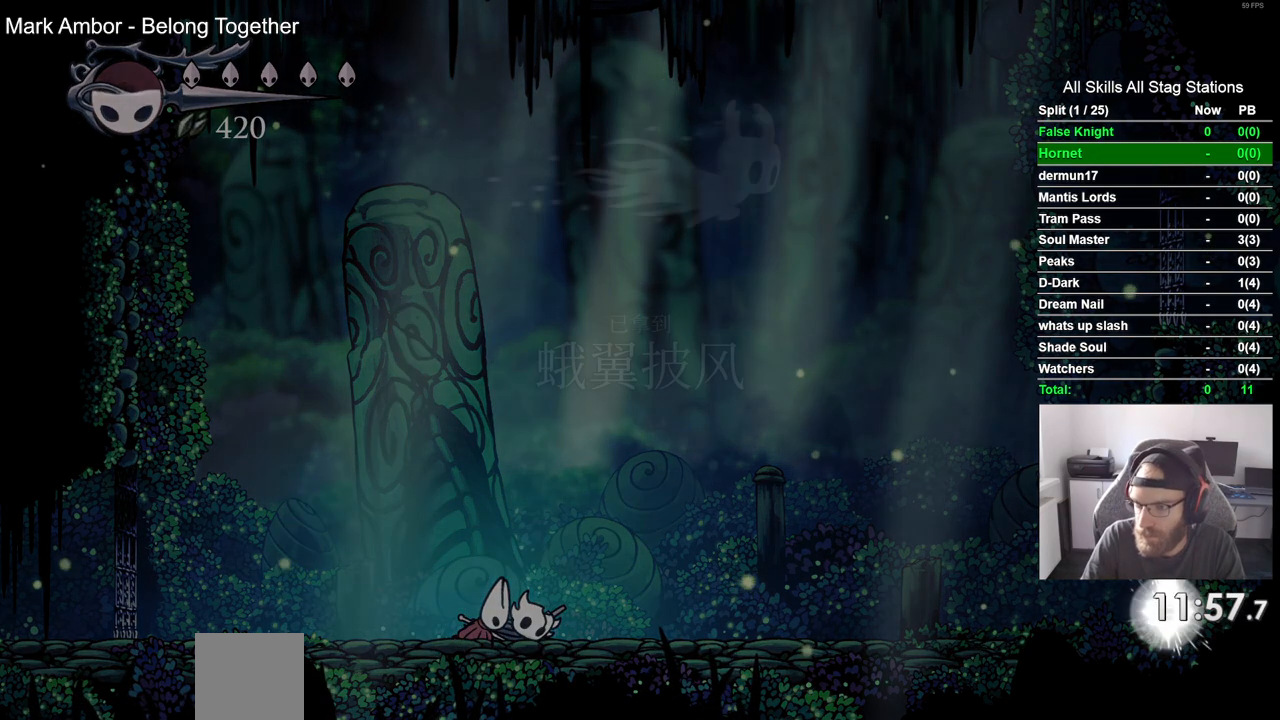
{"buttons": [], "left_stick": "center", "right_stick": "center", "events": []}
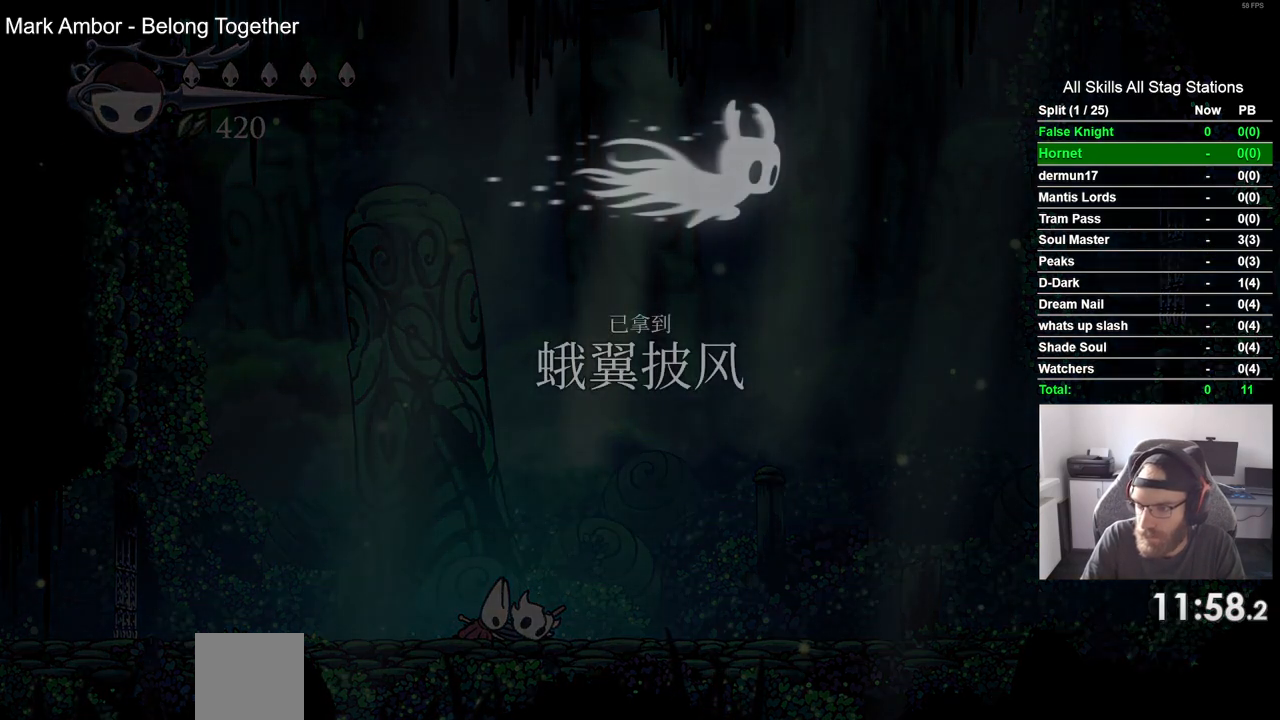
{"buttons": ["CROSS"], "left_stick": "center", "right_stick": "center", "events": [[467, "CROSS", "down"]]}
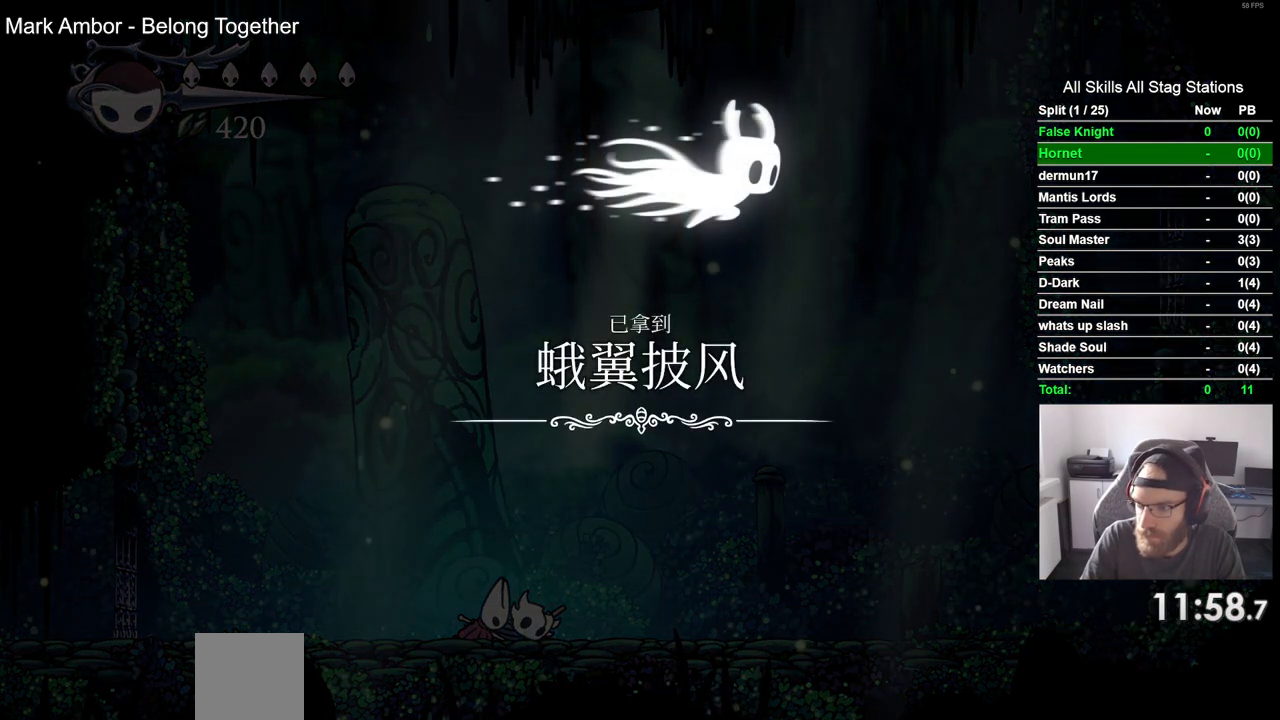
{"buttons": [], "left_stick": "center", "right_stick": "center", "events": [[83, "CROSS", "up"], [183, "CROSS", "down"], [283, "CROSS", "up"], [367, "CROSS", "down"], [450, "CROSS", "up"]]}
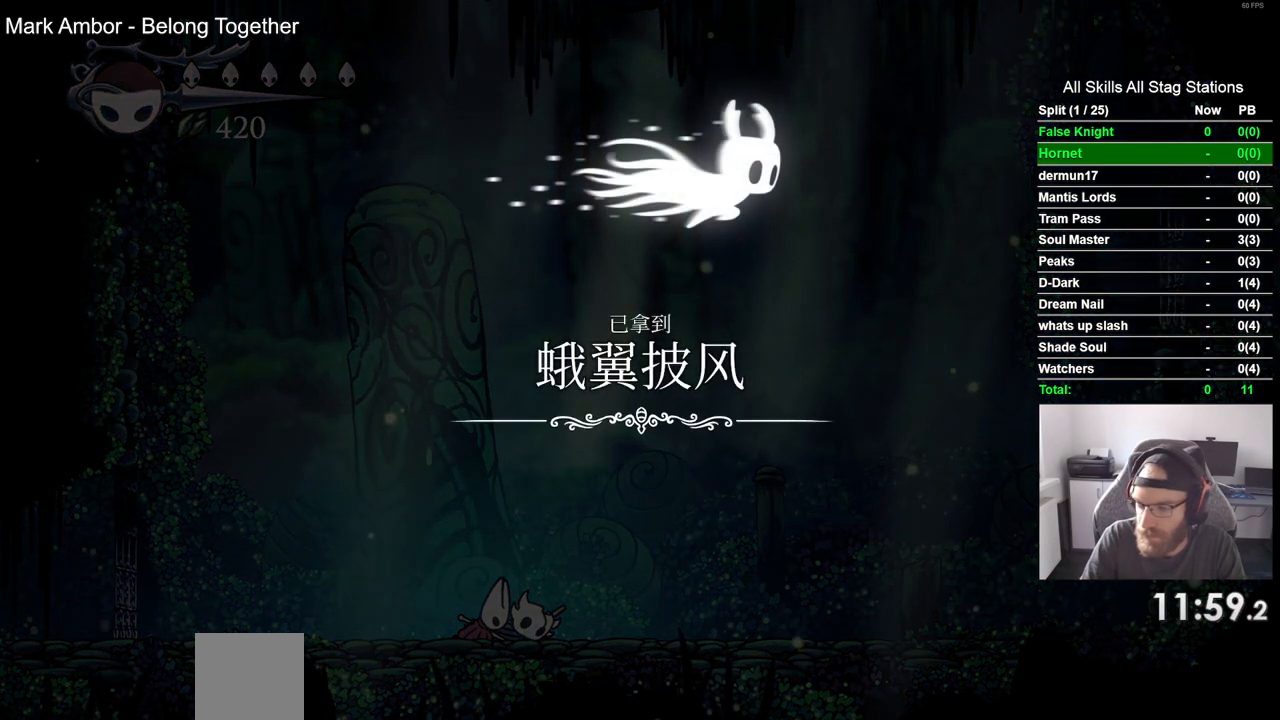
{"buttons": ["CROSS"], "left_stick": "center", "right_stick": "center", "events": [[50, "CROSS", "down"], [133, "CROSS", "up"], [233, "CROSS", "down"], [317, "CROSS", "up"], [417, "CROSS", "down"]]}
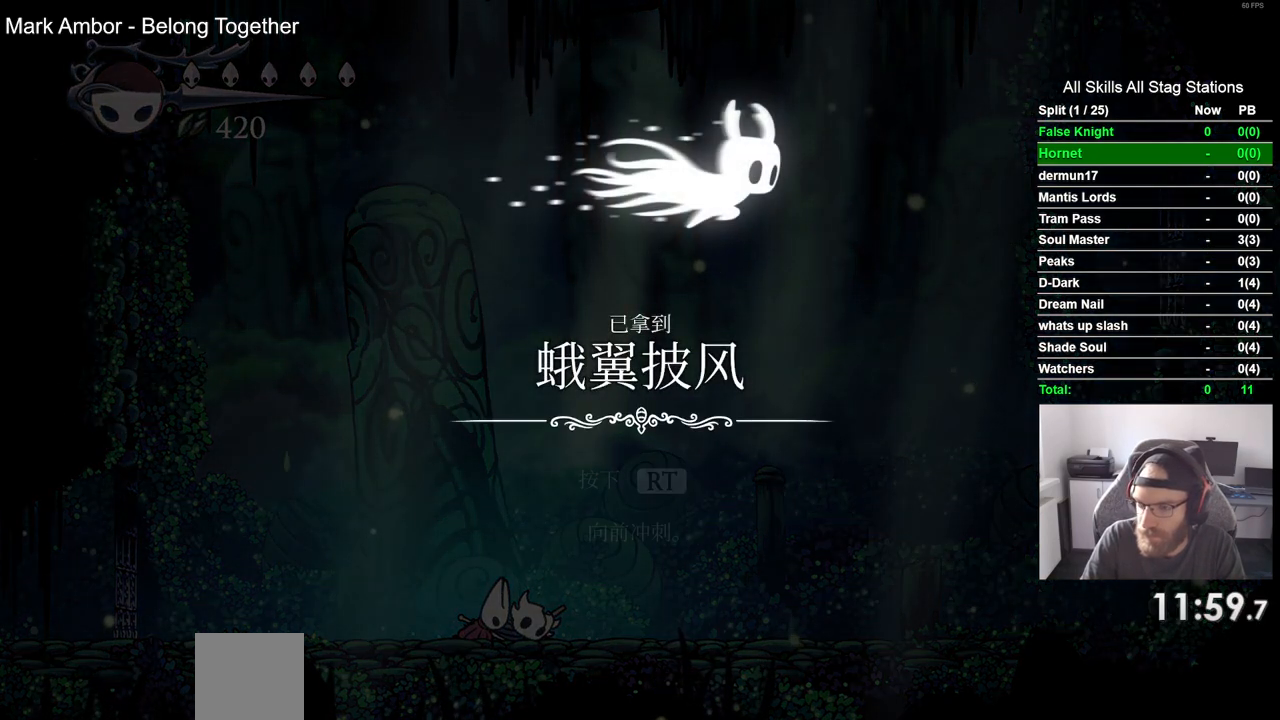
{"buttons": [], "left_stick": "center", "right_stick": "center", "events": [[17, "CROSS", "up"], [100, "CROSS", "down"], [217, "CROSS", "up"], [300, "CROSS", "down"], [400, "CROSS", "up"]]}
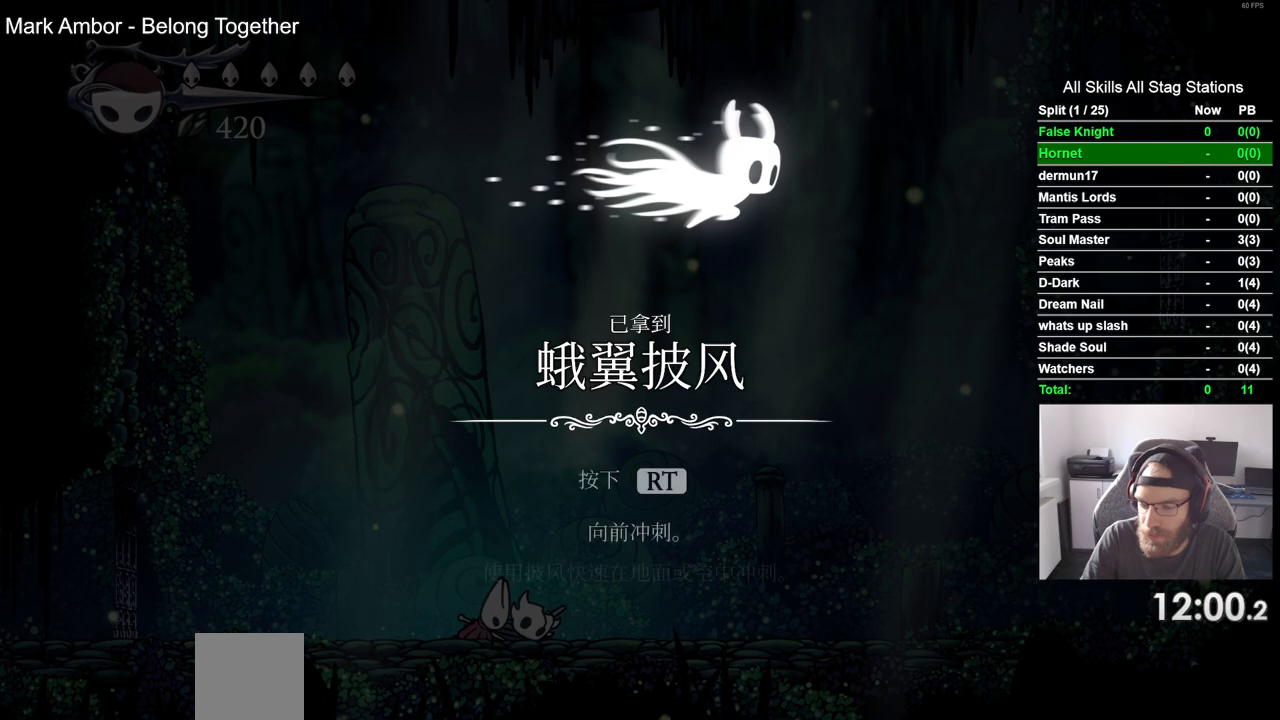
{"buttons": [], "left_stick": "center", "right_stick": "center", "events": [[17, "CROSS", "down"], [100, "CROSS", "up"], [200, "CROSS", "down"], [283, "CROSS", "up"], [383, "CROSS", "down"], [483, "CROSS", "up"]]}
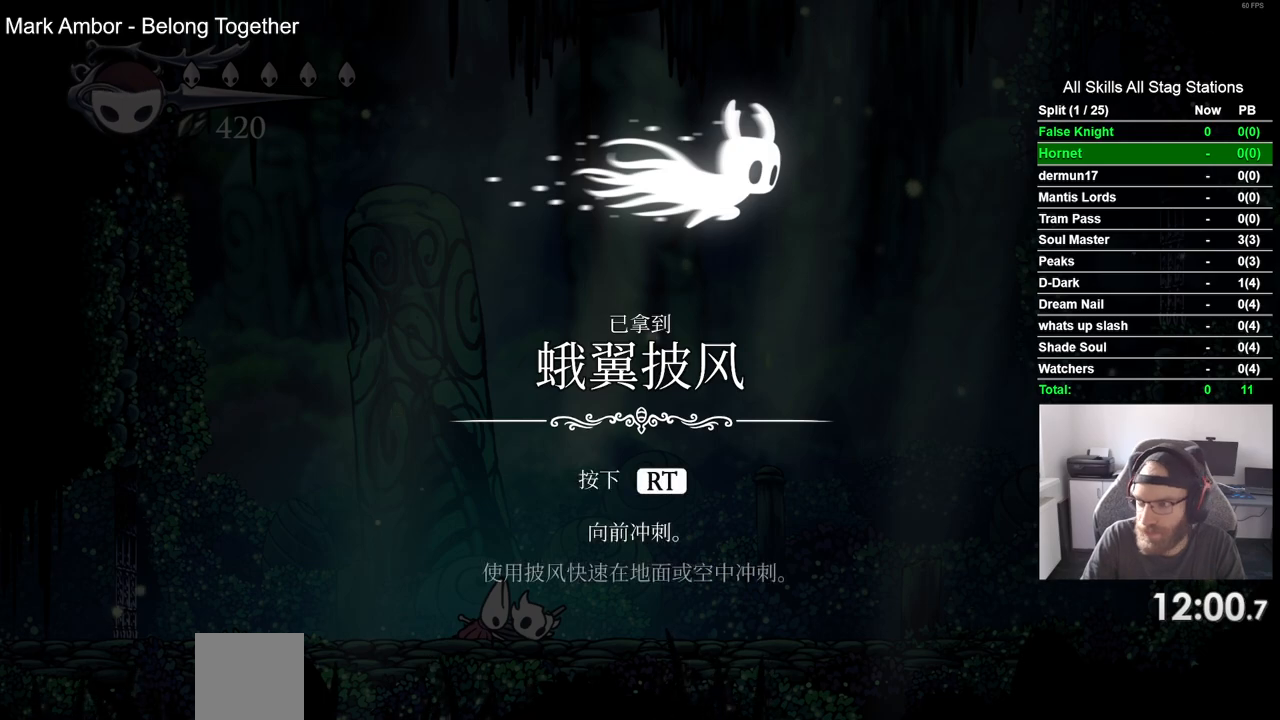
{"buttons": ["CROSS"], "left_stick": "center", "right_stick": "center", "events": [[83, "CROSS", "down"], [183, "CROSS", "up"], [300, "CROSS", "down"], [383, "CROSS", "up"], [483, "CROSS", "down"]]}
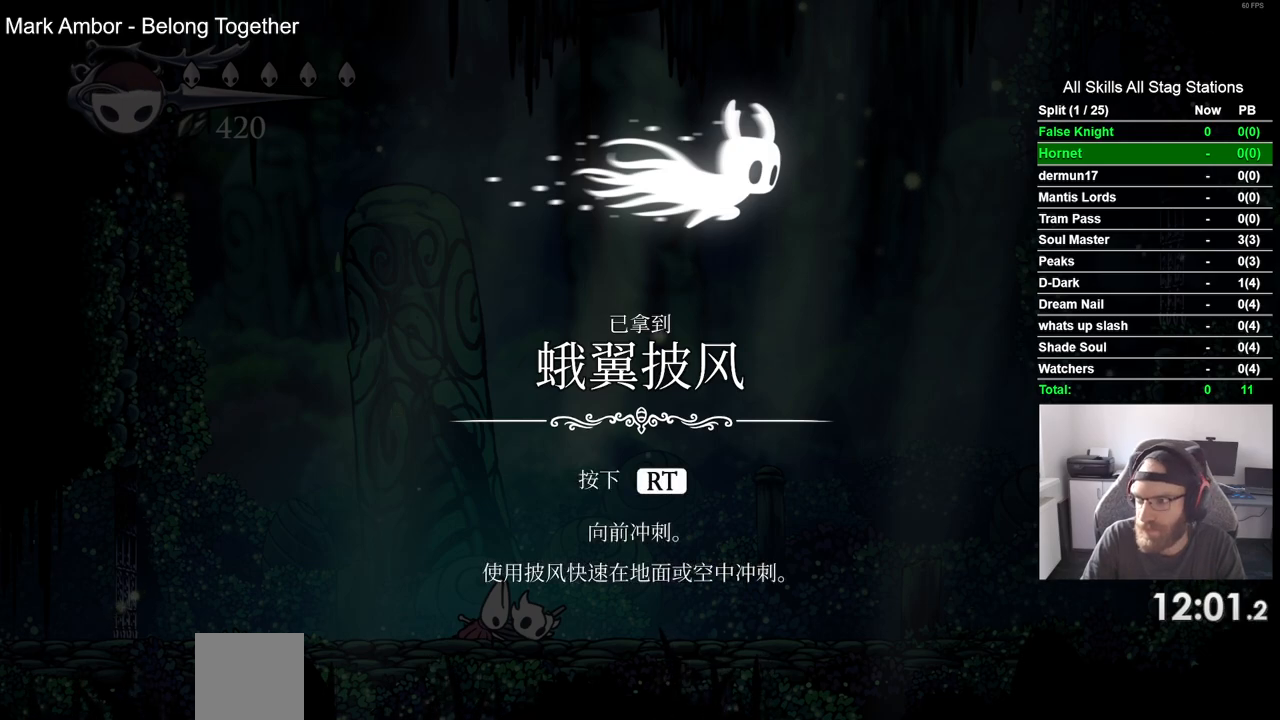
{"buttons": [], "left_stick": "center", "right_stick": "center", "events": [[67, "CROSS", "up"], [167, "CROSS", "down"], [267, "CROSS", "up"], [367, "CROSS", "down"], [450, "CROSS", "up"]]}
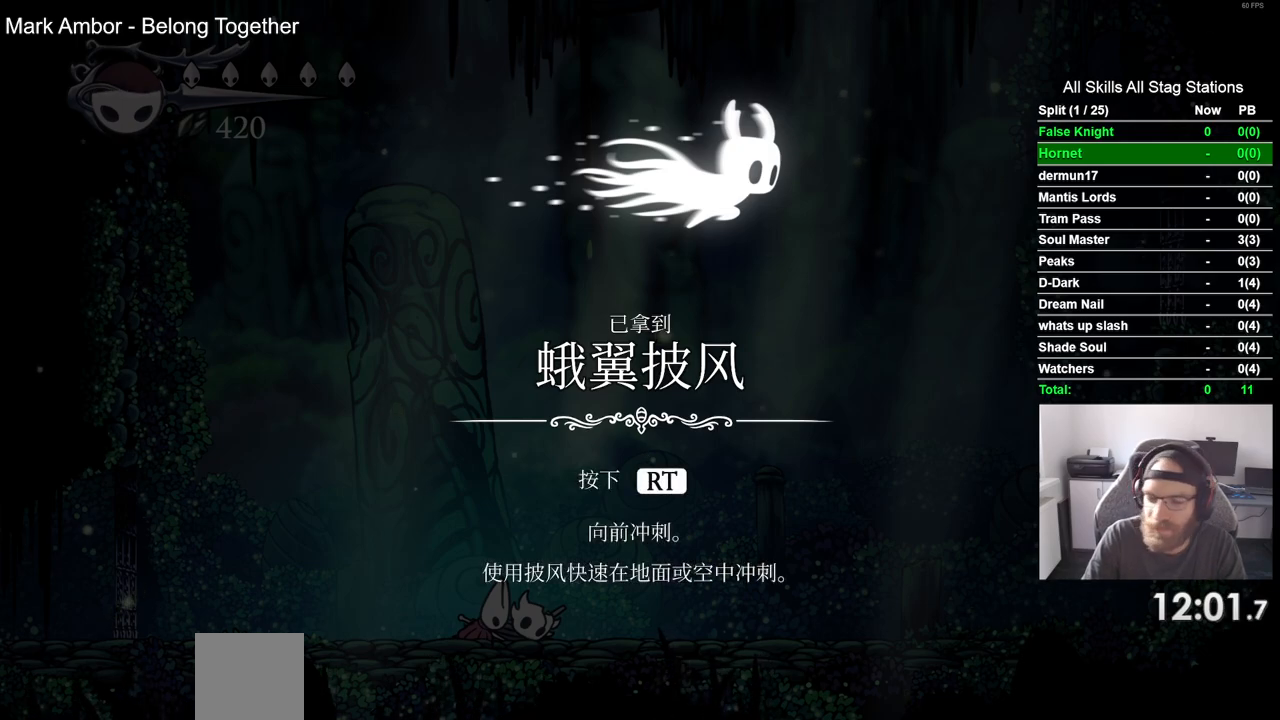
{"buttons": ["CROSS"], "left_stick": "center", "right_stick": "center", "events": [[33, "CROSS", "down"], [150, "CROSS", "up"], [267, "CROSS", "down"], [317, "CROSS", "up"], [433, "CROSS", "down"]]}
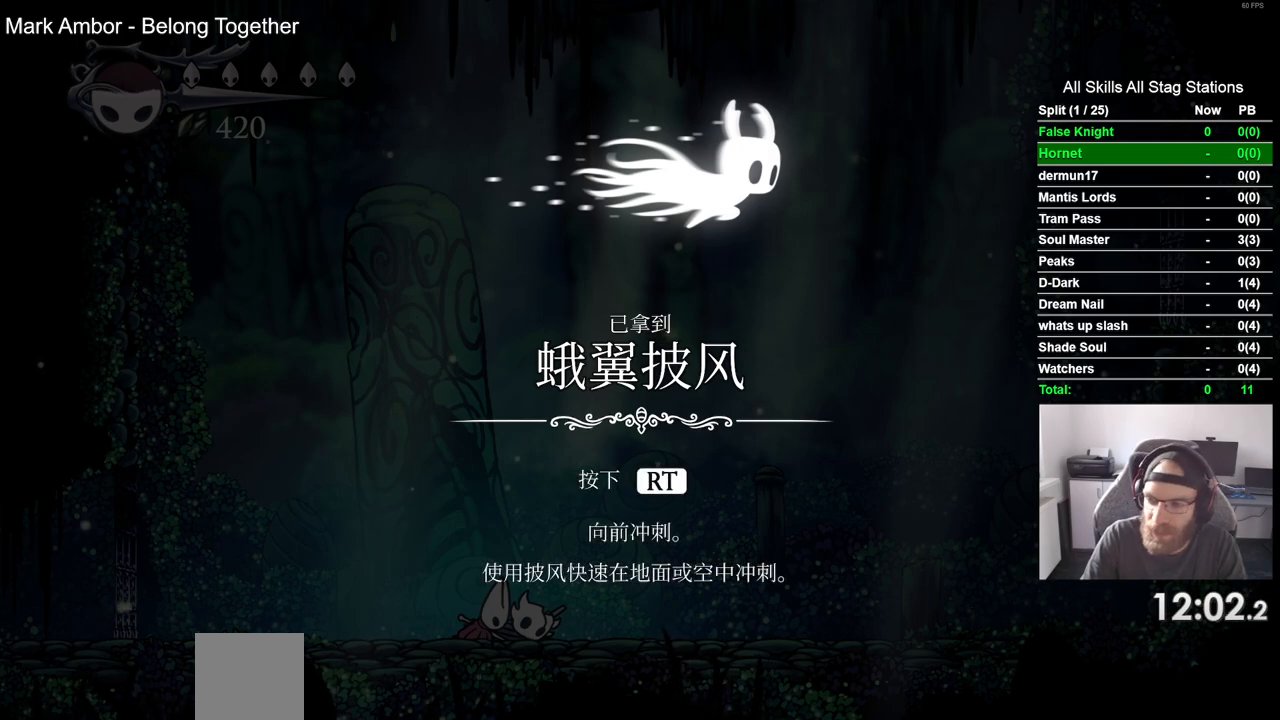
{"buttons": [], "left_stick": "center", "right_stick": "center", "events": [[33, "CROSS", "up"], [133, "CROSS", "down"], [233, "CROSS", "up"], [333, "CROSS", "down"], [433, "CROSS", "up"]]}
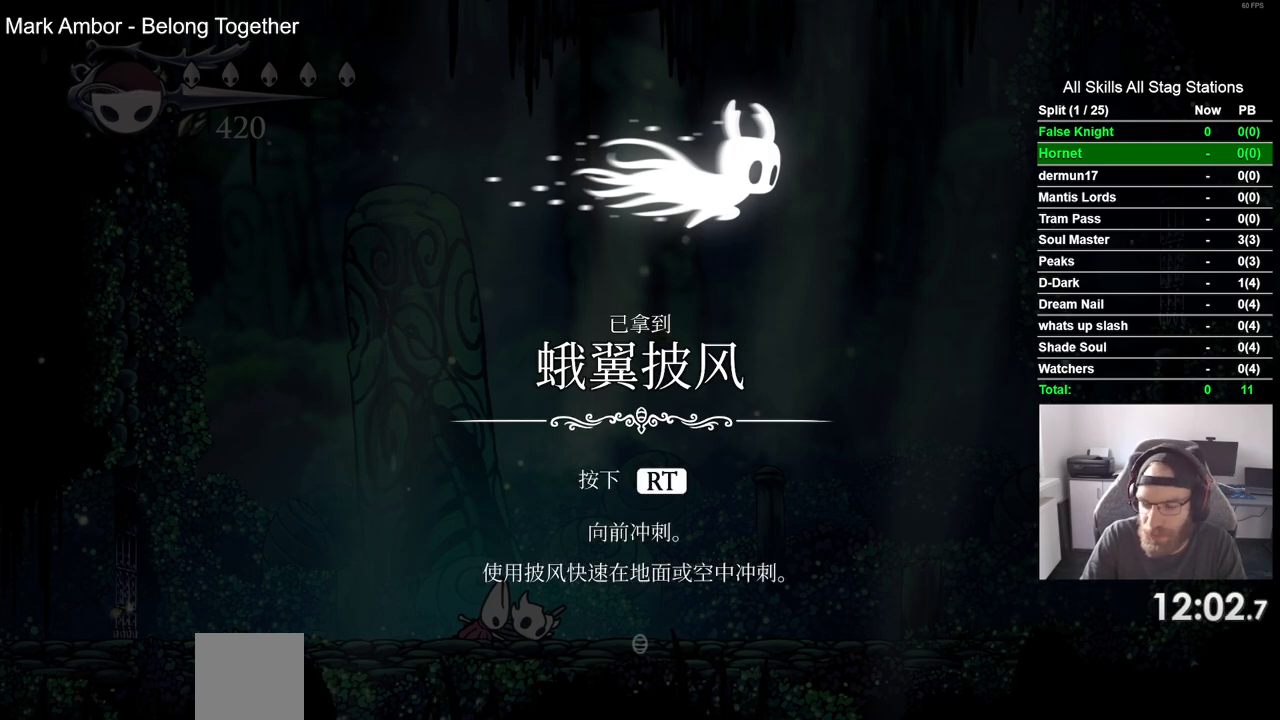
{"buttons": ["CROSS"], "left_stick": "center", "right_stick": "center", "events": [[17, "CROSS", "down"], [133, "CROSS", "up"], [217, "CROSS", "down"], [333, "CROSS", "up"], [417, "CROSS", "down"]]}
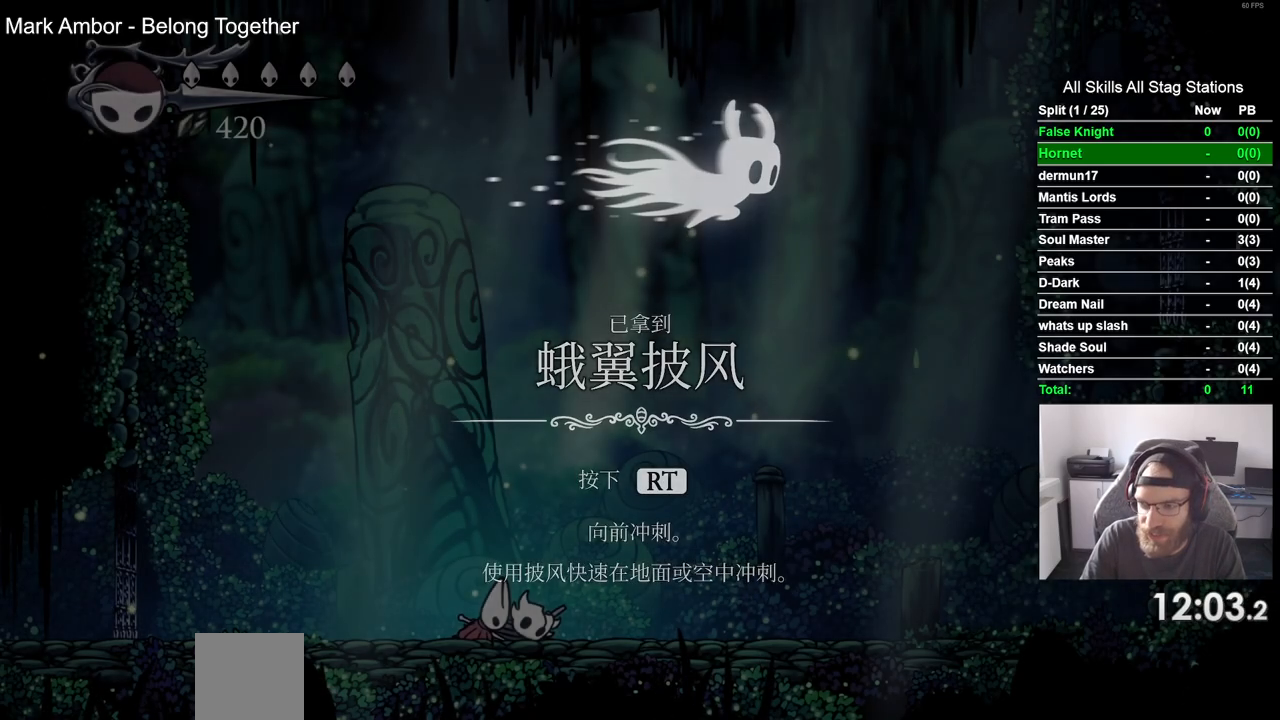
{"buttons": [], "left_stick": "center", "right_stick": "center", "events": [[33, "CROSS", "up"], [117, "CROSS", "down"], [217, "CROSS", "up"], [300, "CROSS", "down"], [433, "CROSS", "up"]]}
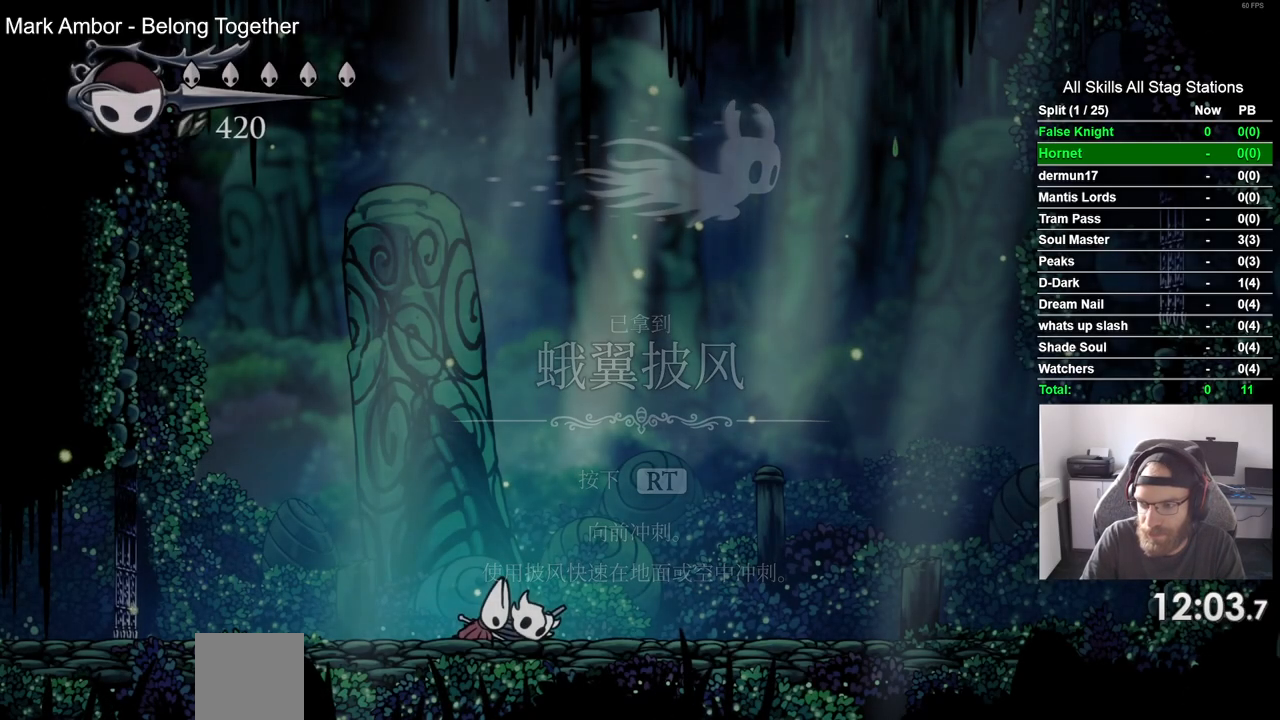
{"buttons": [], "left_stick": "center", "right_stick": "center", "events": []}
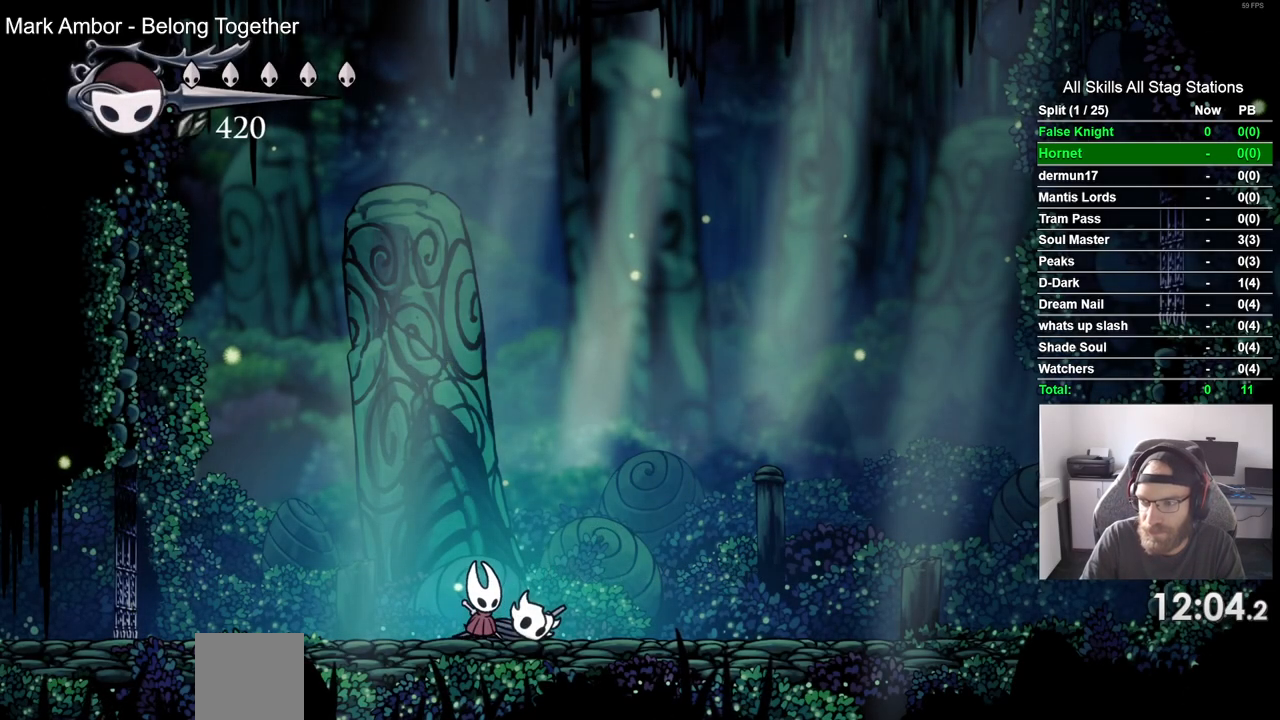
{"buttons": [], "left_stick": "center", "right_stick": "center", "events": []}